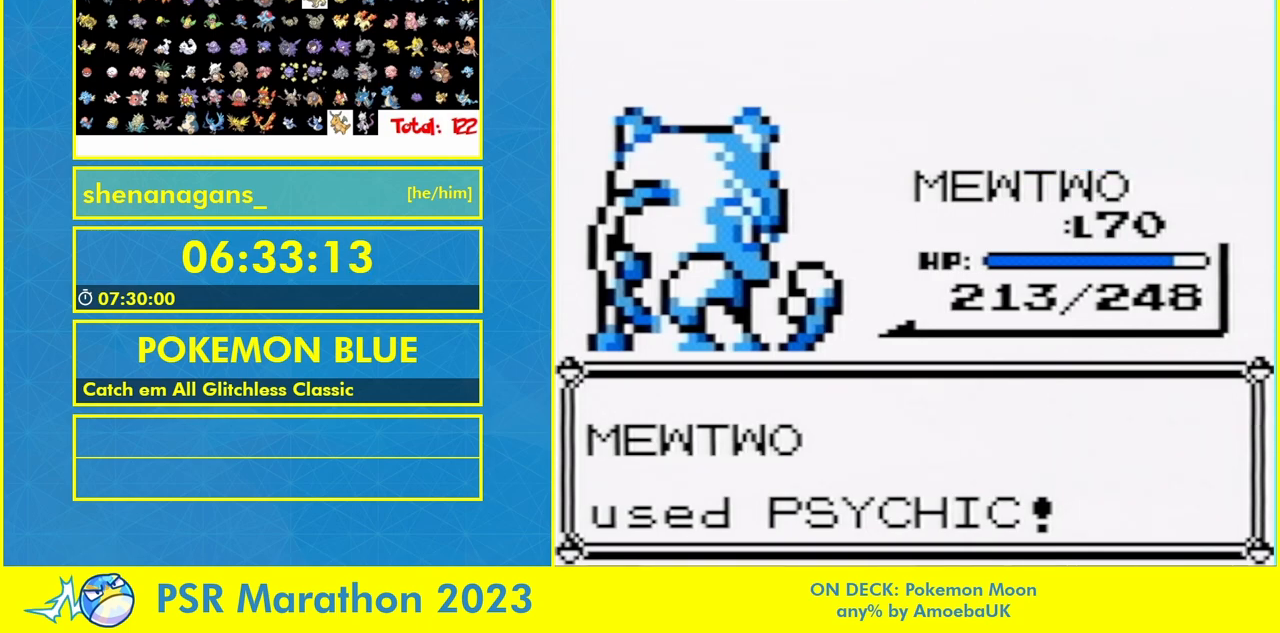
Gameplay with a controller (Nintendo layout); each line is a JSON object with the inputs held at the frame after it. "events" lists button and stick changes between this image and that frame as [ms after this image, input, new state], when the widget could be followed in between. Not read: A DPAD_UP L3 R3.
{"buttons": ["B"], "events": [[167, "B", "up"], [233, "B", "down"], [300, "B", "up"], [367, "B", "down"], [433, "B", "up"], [500, "B", "down"]]}
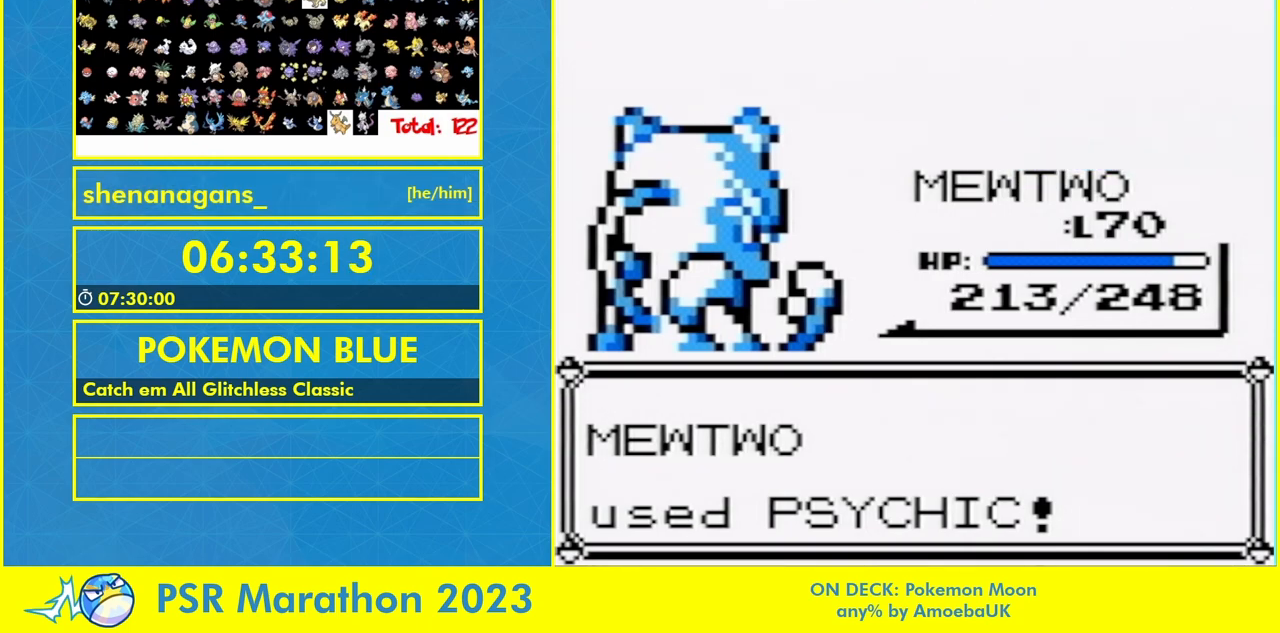
{"buttons": [], "events": [[67, "B", "up"], [133, "B", "down"], [200, "B", "up"], [267, "B", "down"], [467, "B", "up"]]}
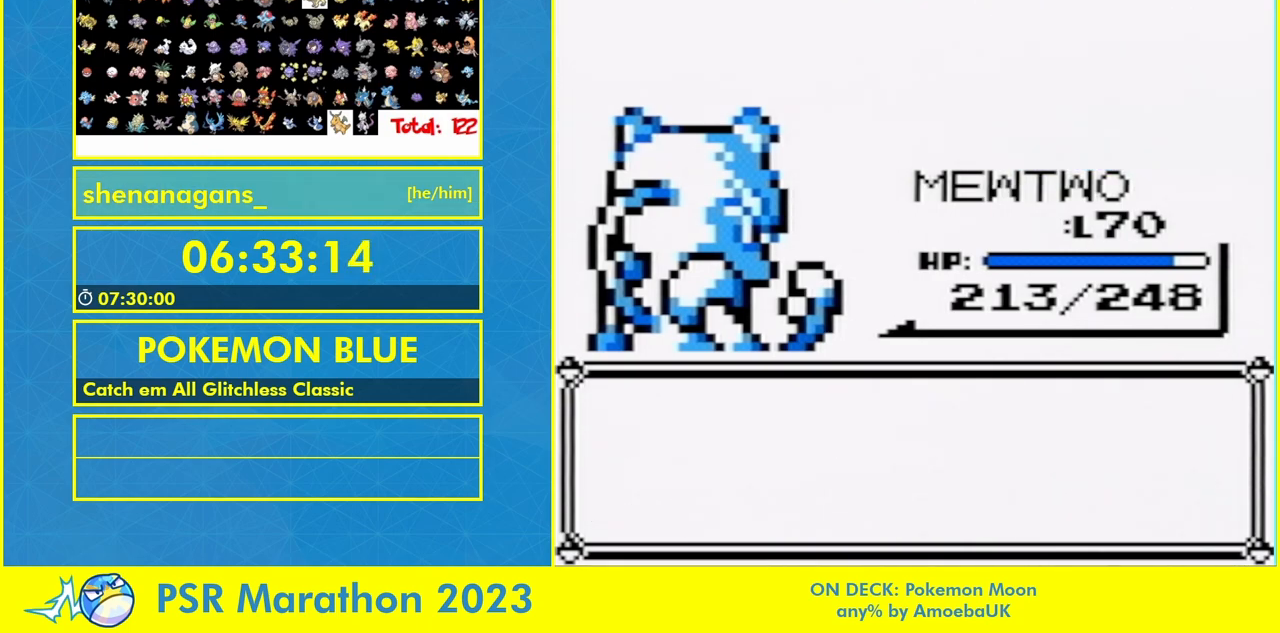
{"buttons": [], "events": [[33, "B", "down"], [100, "B", "up"], [167, "B", "down"], [367, "B", "up"], [433, "B", "down"], [500, "B", "up"]]}
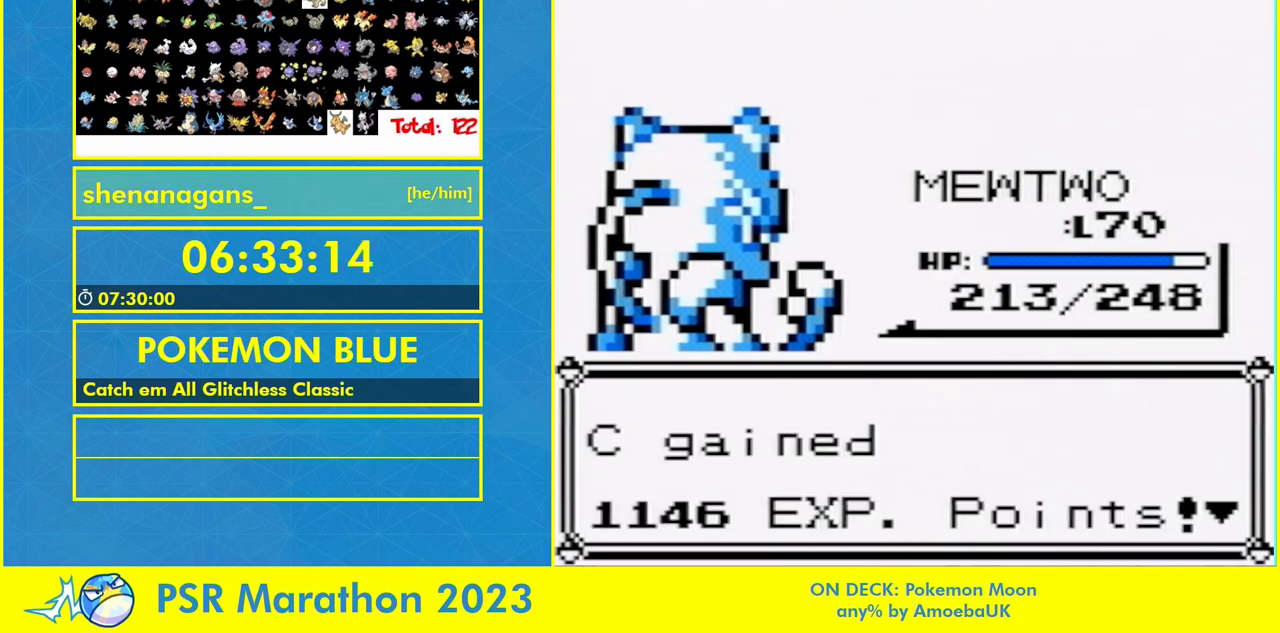
{"buttons": [], "events": [[50, "B", "down"], [133, "B", "up"], [200, "B", "down"], [267, "B", "up"], [333, "B", "down"], [433, "B", "up"]]}